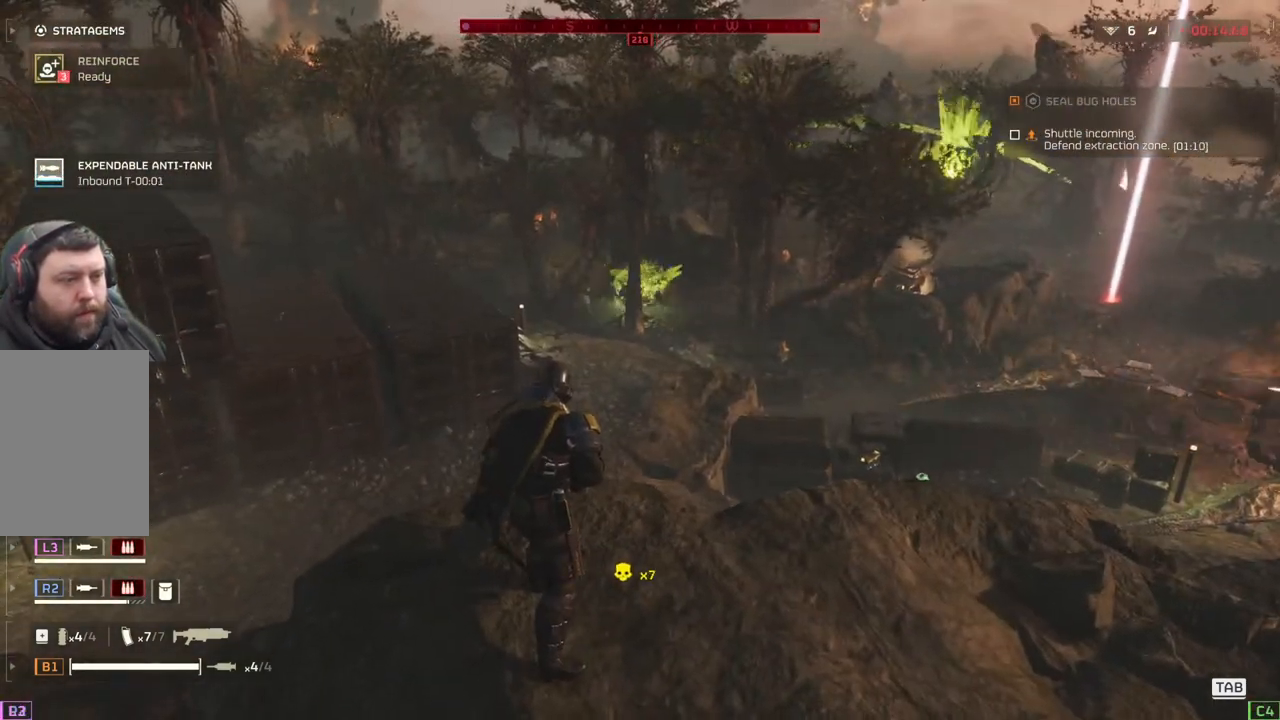
Gameplay with a controller (PlayStation layout); each line is a JSON object with the inputs held at the frame after it. "events" lists button and stick changes between this image and that frame as [ms after this image, input, new state], when the widget could be followed in between. Not read: right_stick.
{"buttons": ["L3"], "left_stick": "up", "events": [[250, "left_stick", "up"], [467, "L3", "down"]]}
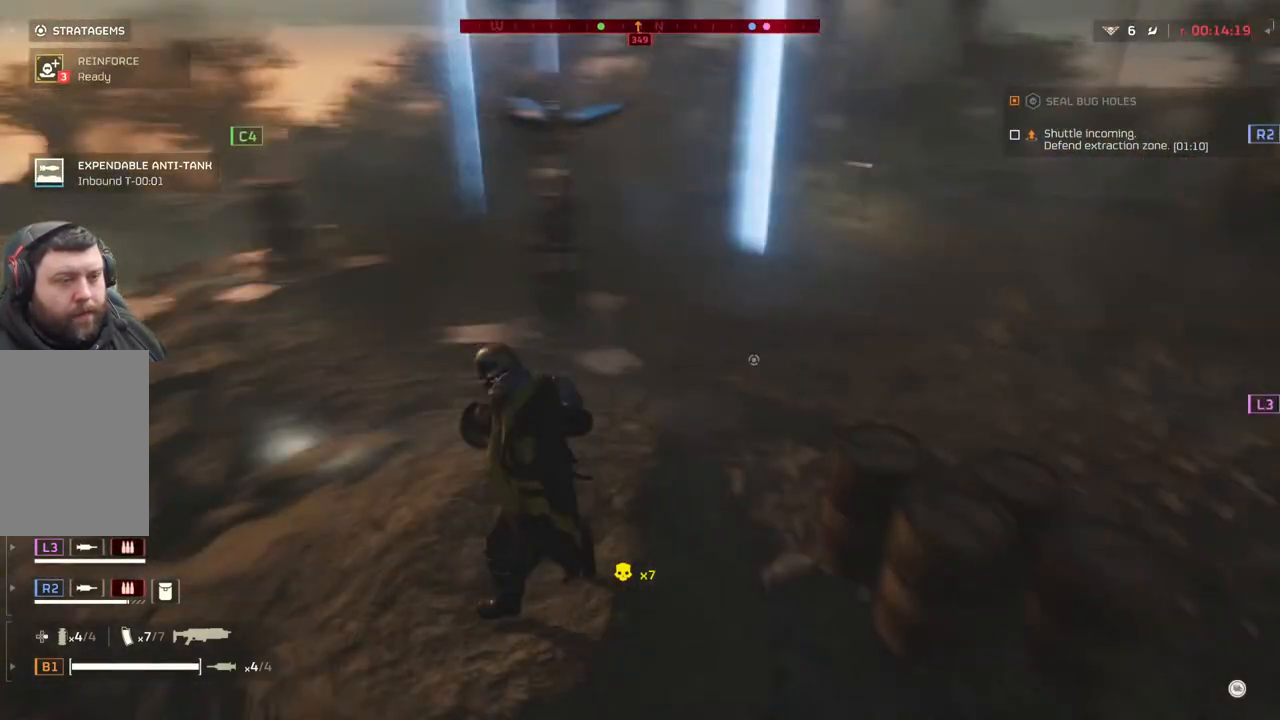
{"buttons": [], "left_stick": "center", "events": [[83, "L3", "up"], [317, "left_stick", "up-left"], [450, "left_stick", "center"]]}
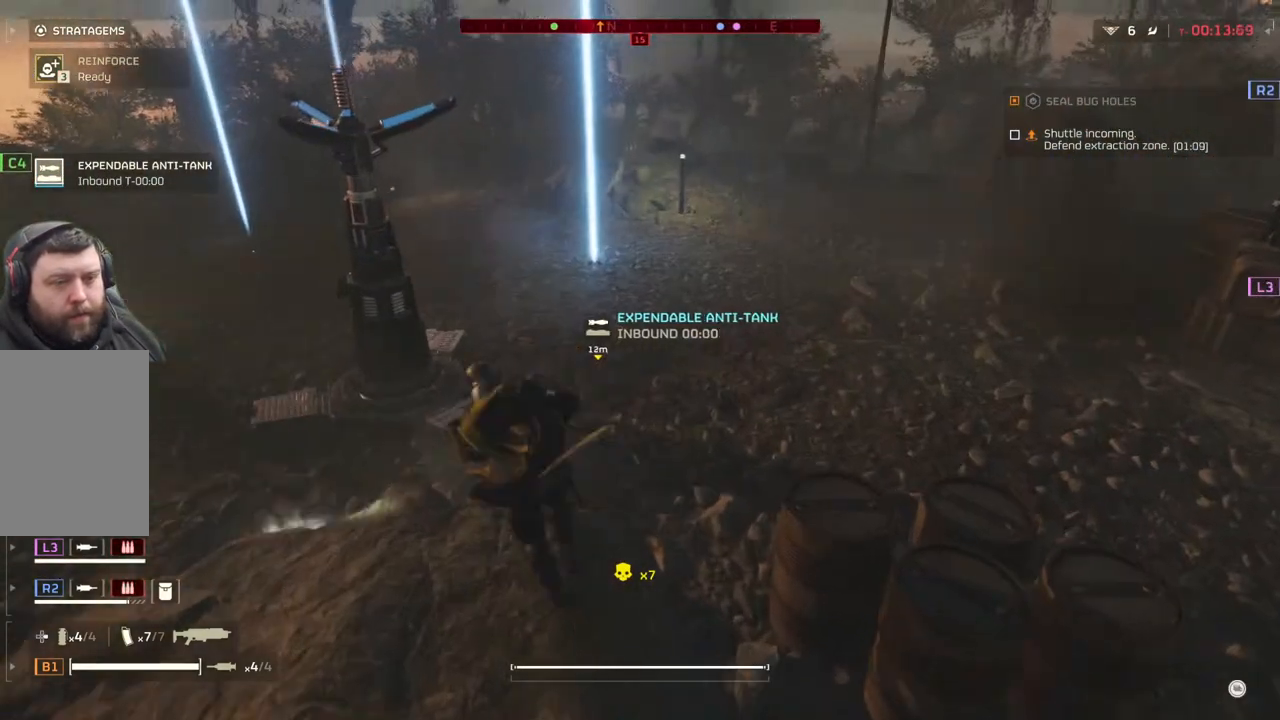
{"buttons": [], "left_stick": "center", "events": []}
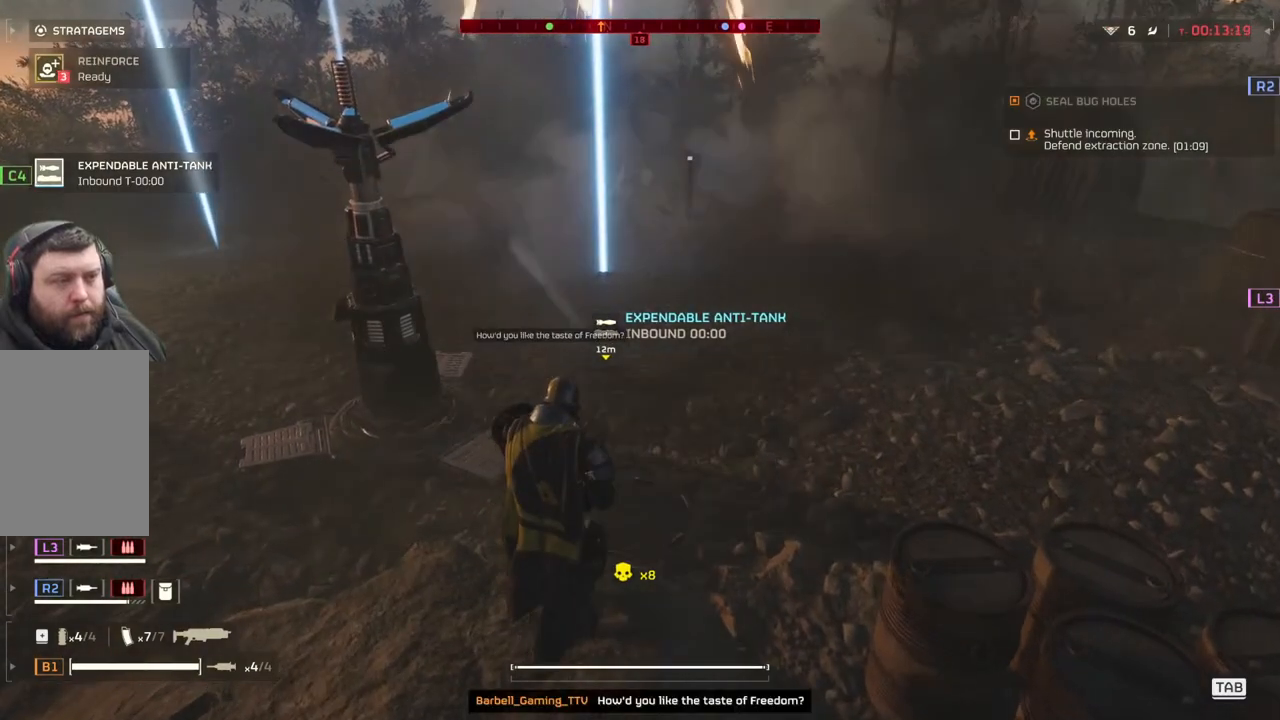
{"buttons": [], "left_stick": "center", "events": []}
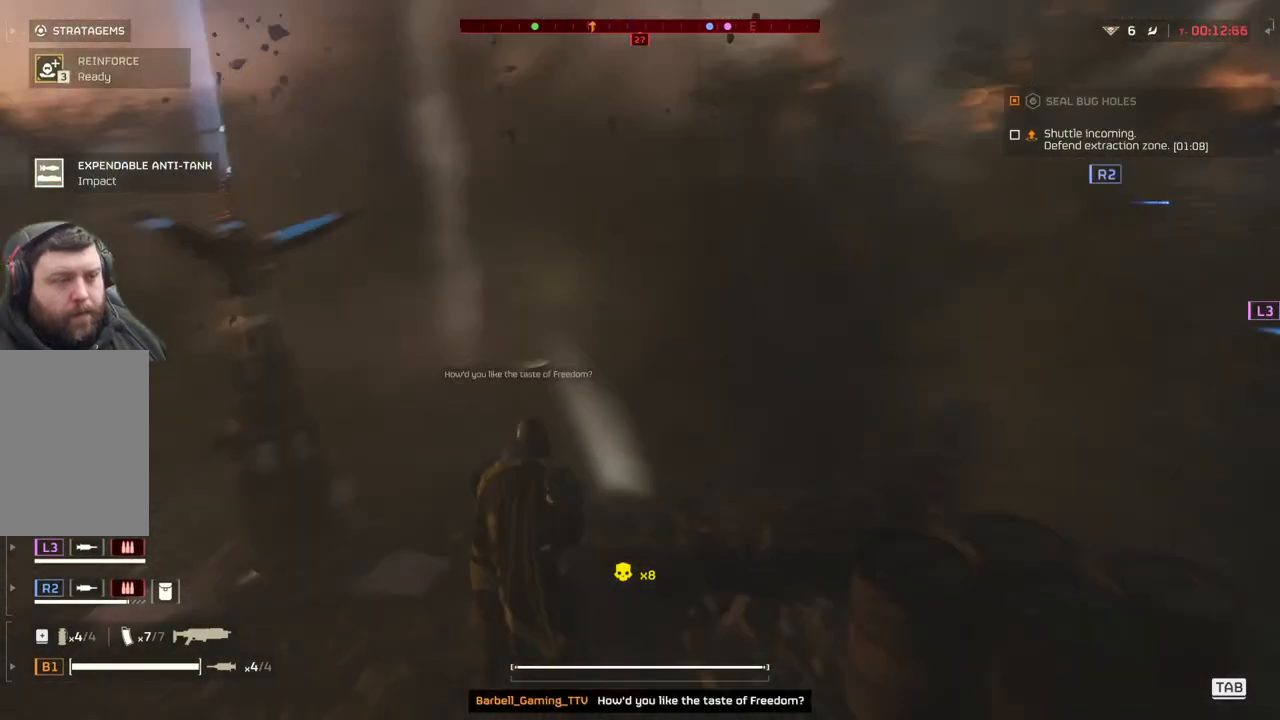
{"buttons": [], "left_stick": "up", "events": [[50, "left_stick", "up"], [133, "L3", "down"], [283, "L3", "up"]]}
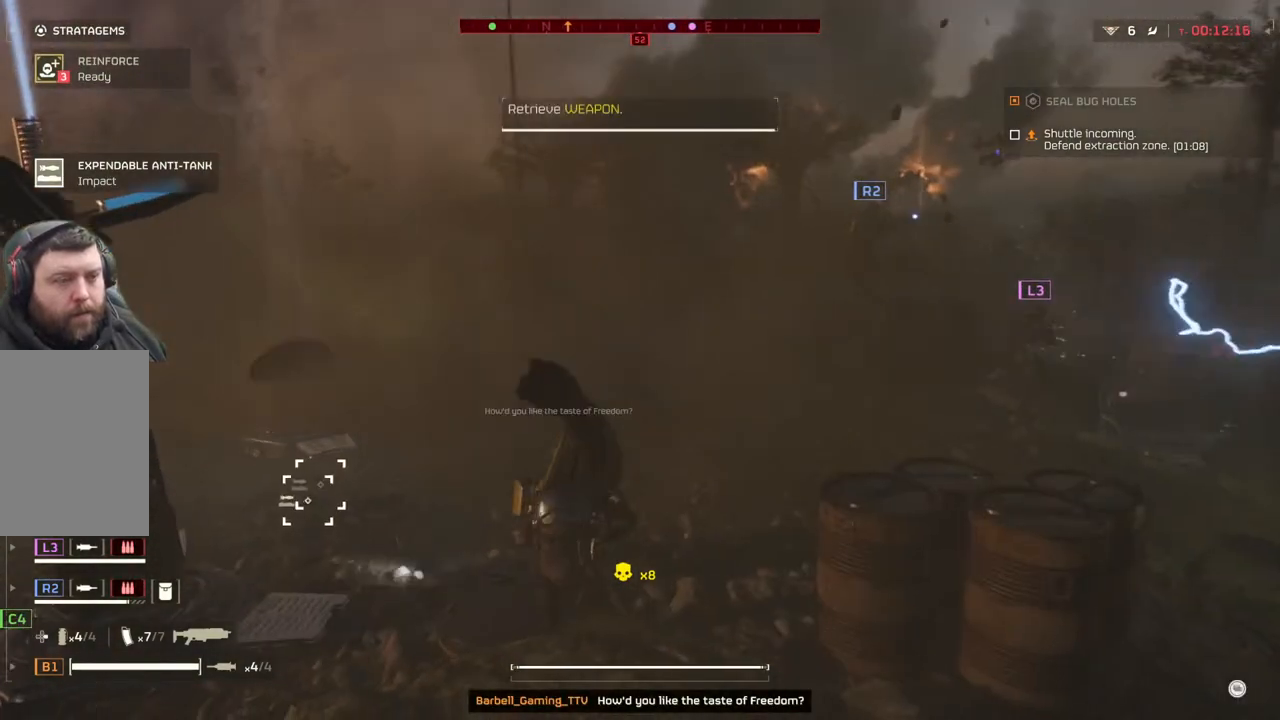
{"buttons": [], "left_stick": "up-left", "events": [[267, "left_stick", "up-left"]]}
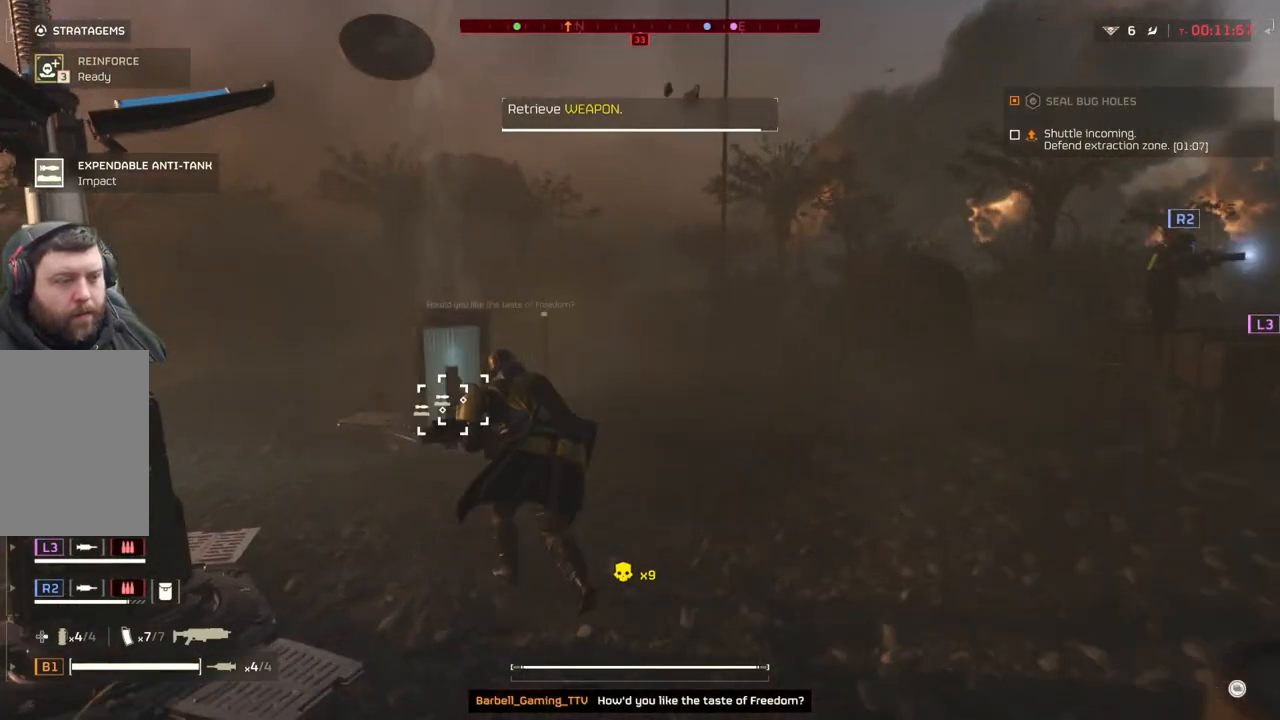
{"buttons": [], "left_stick": "up", "events": [[233, "left_stick", "up"]]}
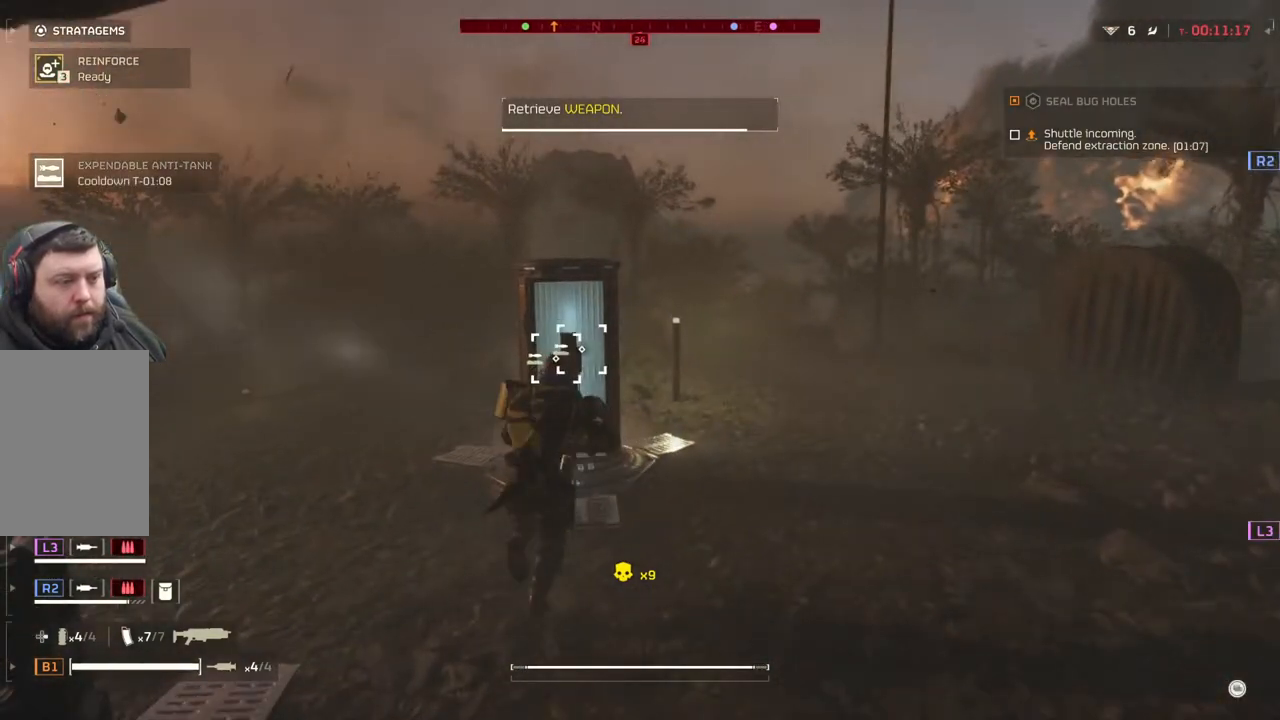
{"buttons": [], "left_stick": "center"}
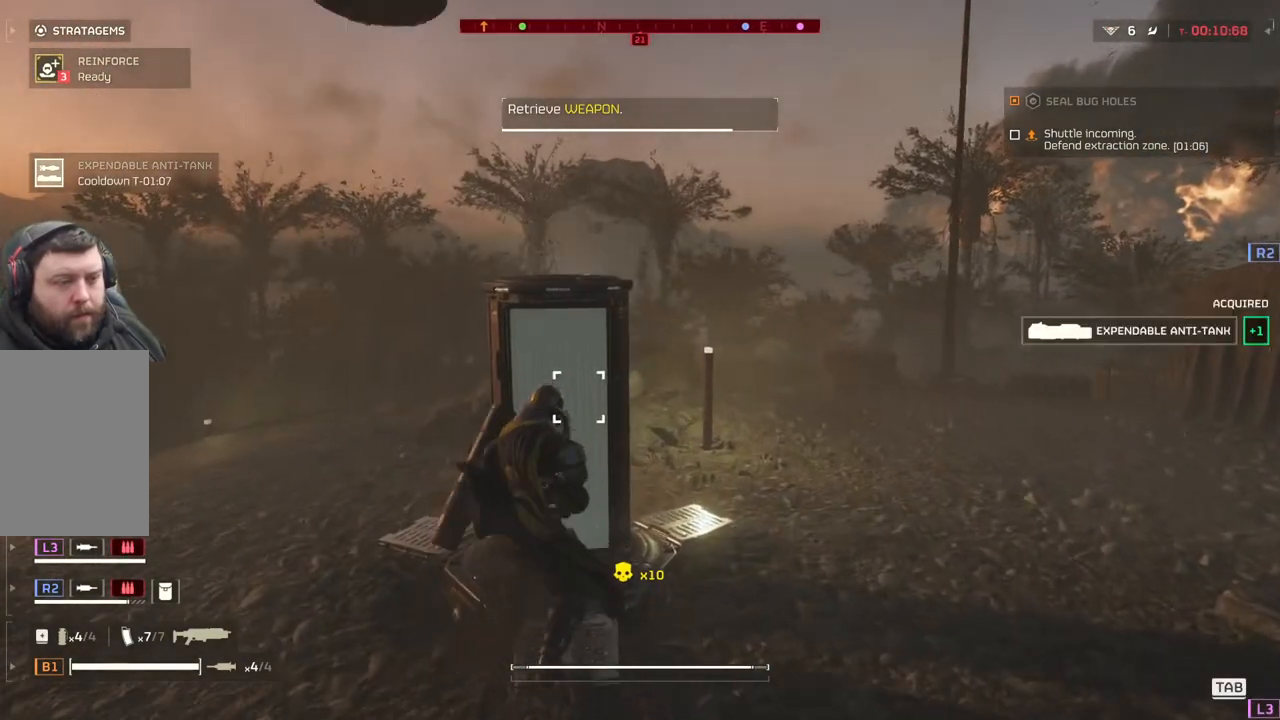
{"buttons": [], "left_stick": "up", "events": [[83, "left_stick", "up"], [150, "L3", "down"], [250, "L3", "up"]]}
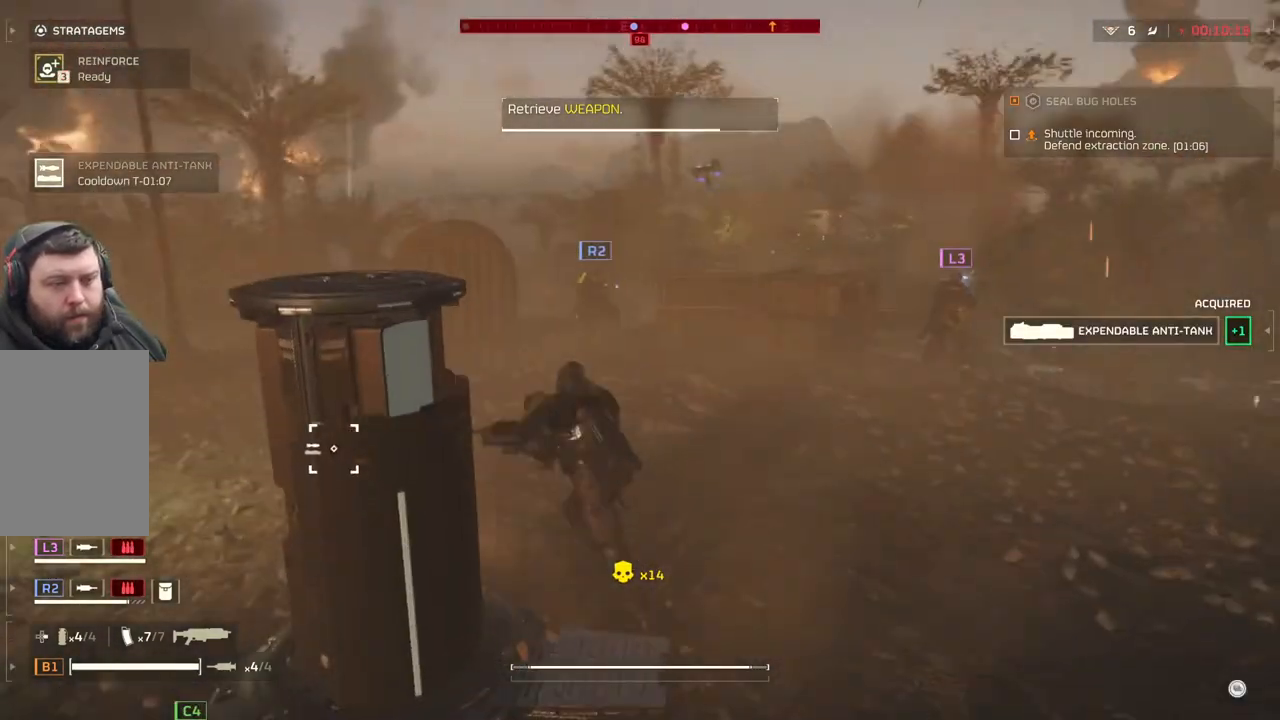
{"buttons": [], "left_stick": "up", "events": []}
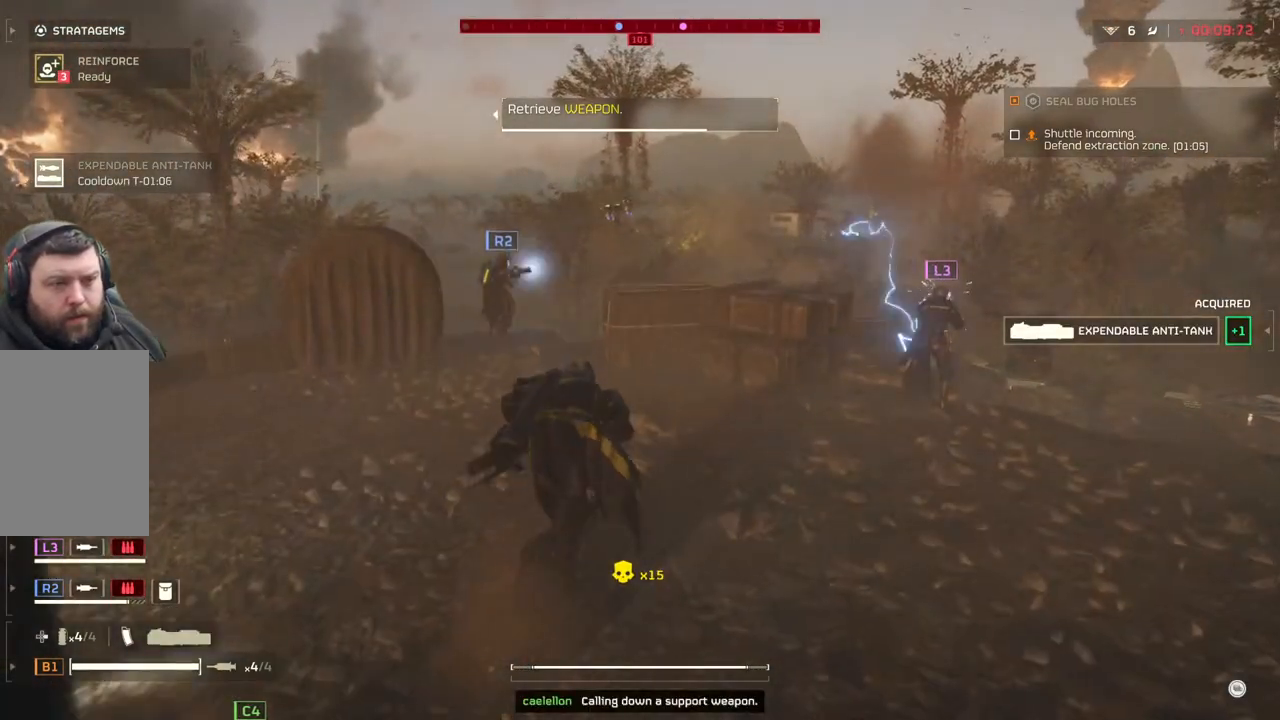
{"buttons": [], "left_stick": "up", "events": []}
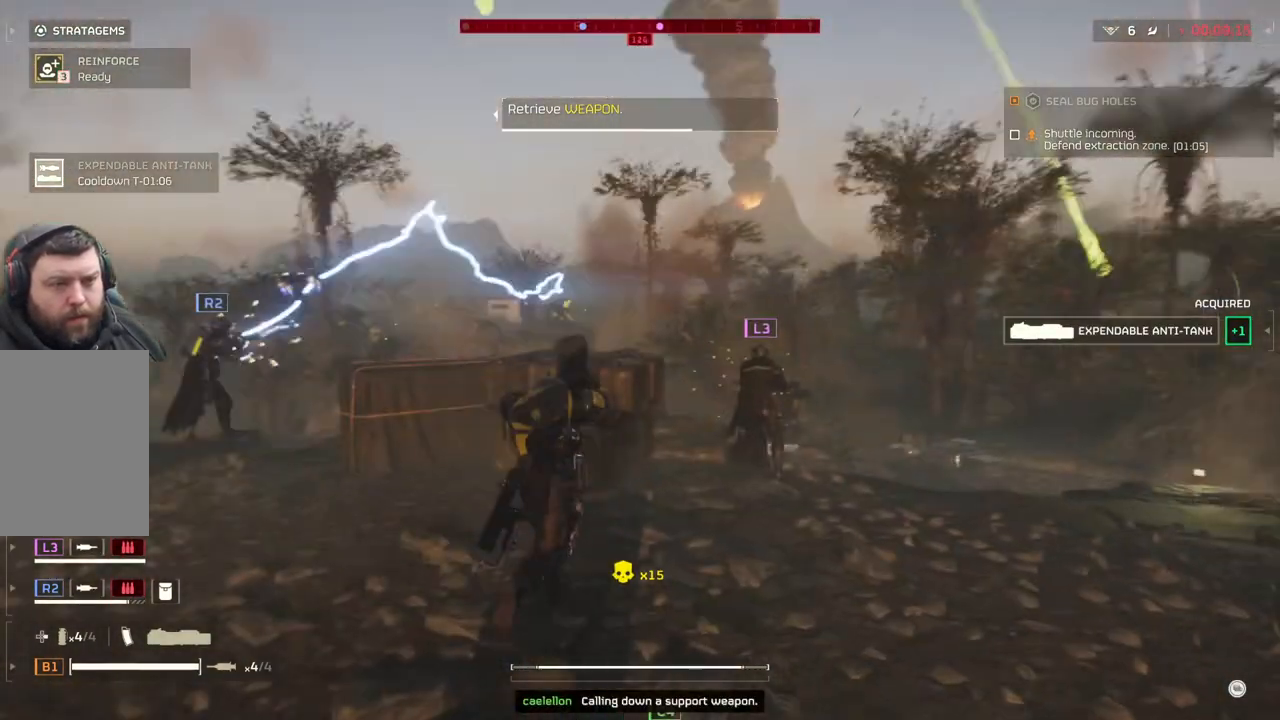
{"buttons": [], "left_stick": "up", "events": []}
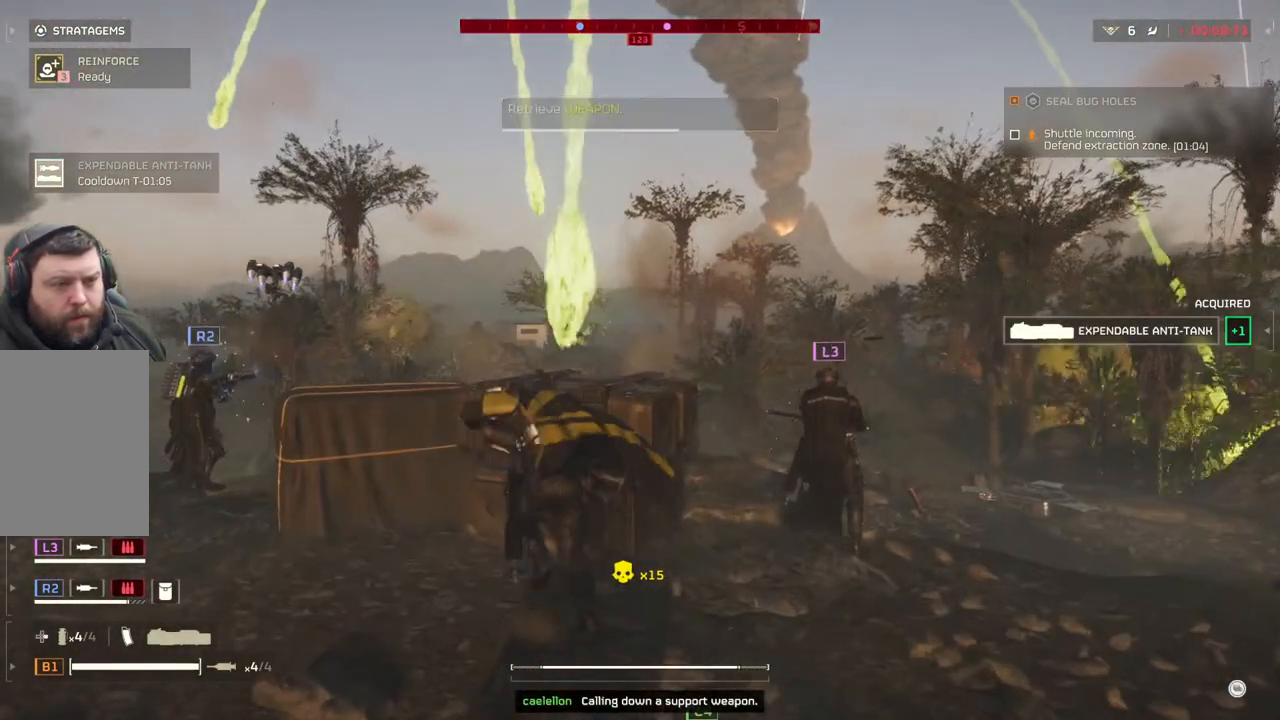
{"buttons": [], "left_stick": "center", "events": [[467, "left_stick", "center"]]}
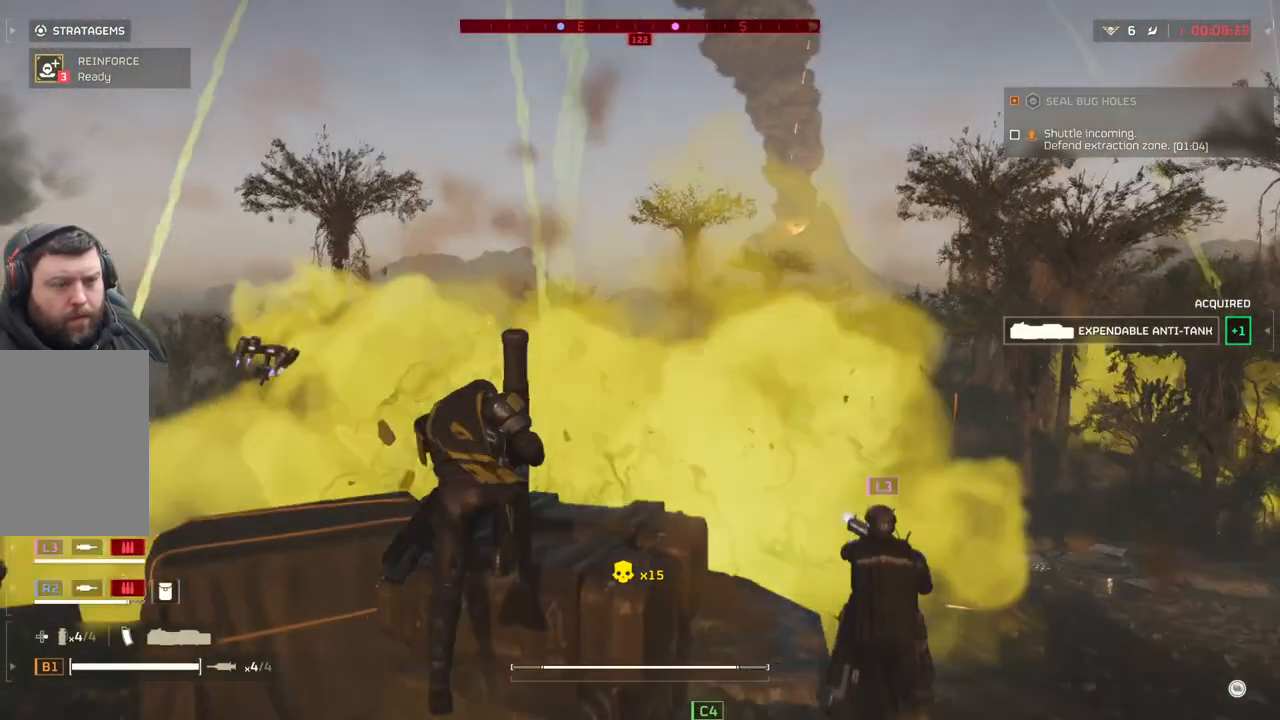
{"buttons": [], "left_stick": "center", "events": []}
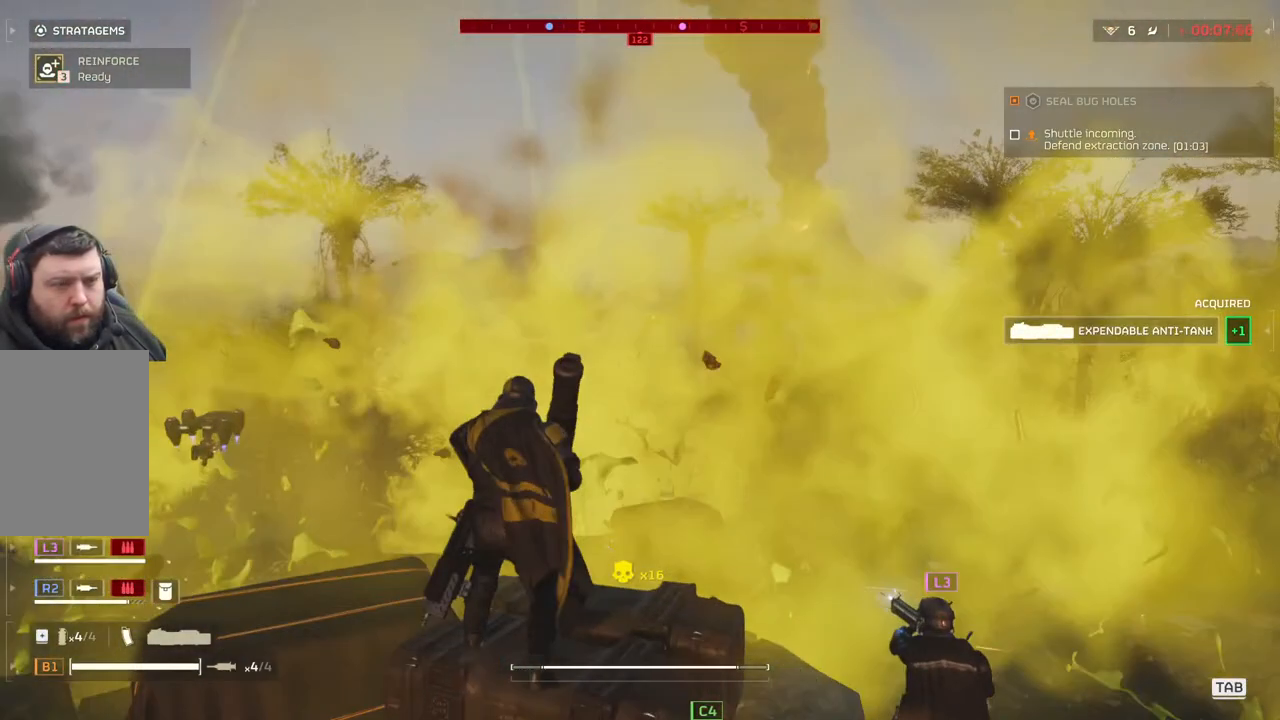
{"buttons": ["L2"], "left_stick": "center", "events": [[350, "L2", "down"]]}
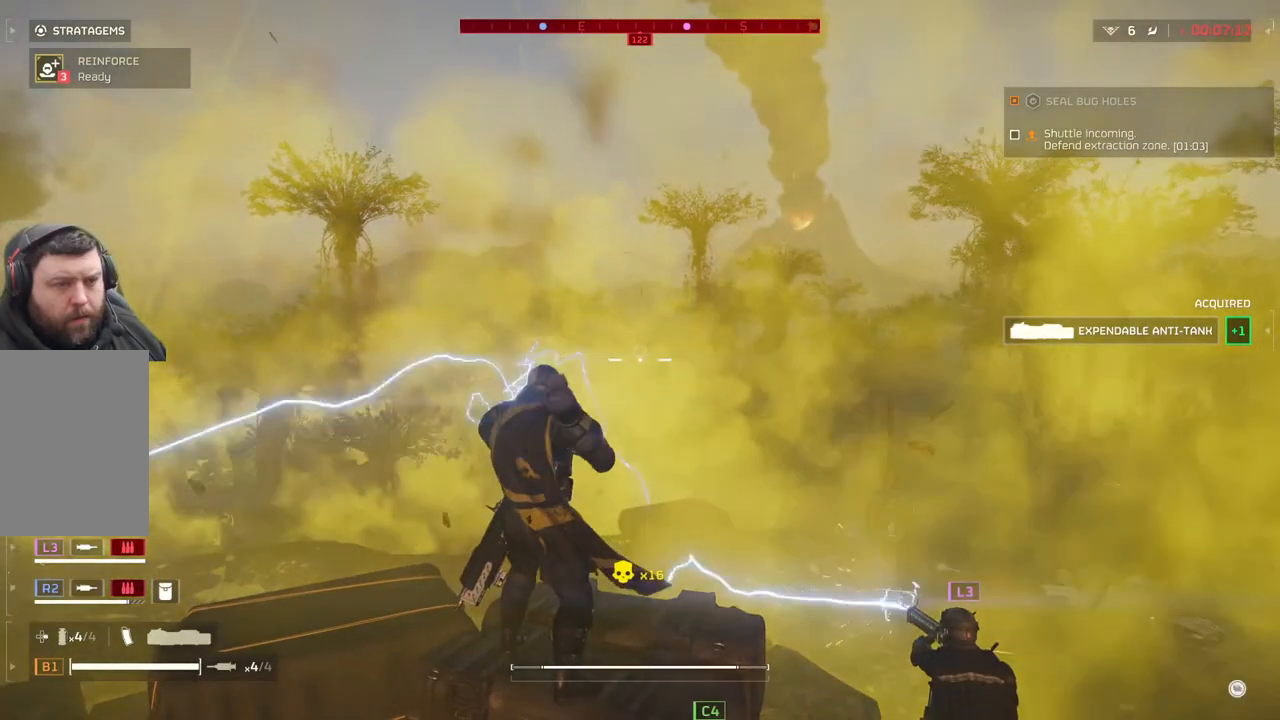
{"buttons": ["L2"], "left_stick": "center", "events": []}
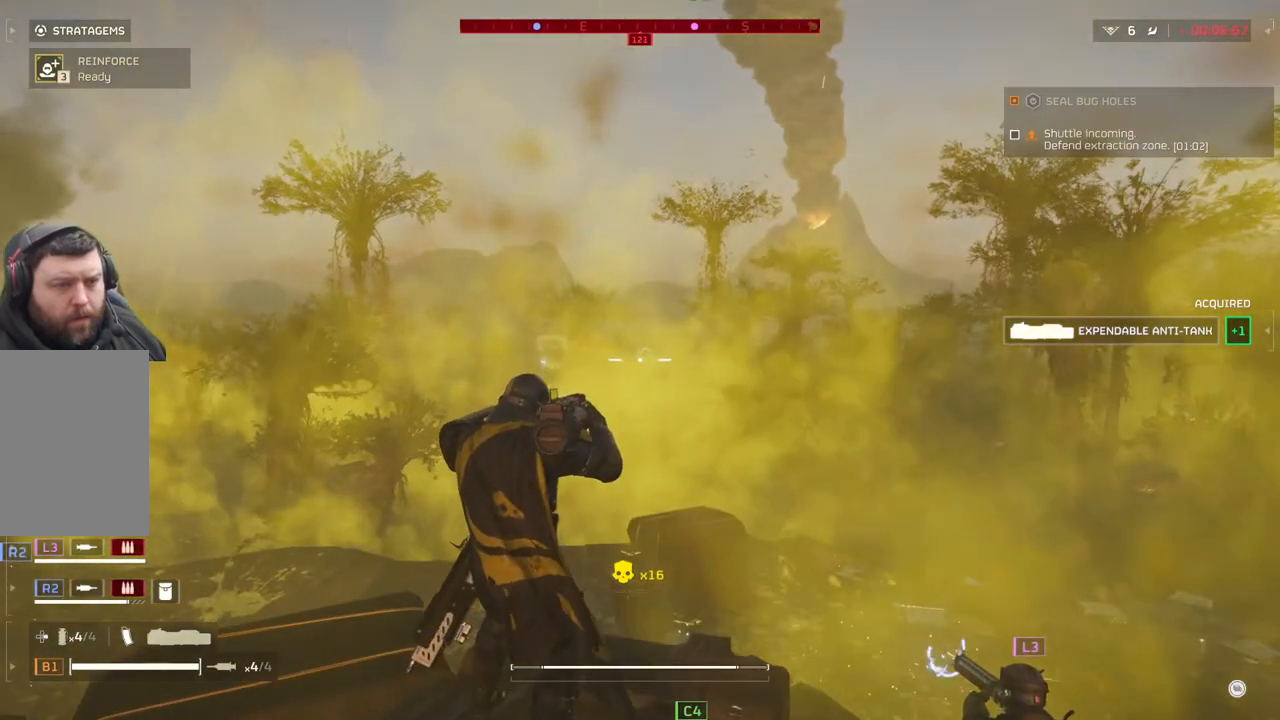
{"buttons": [], "left_stick": "center", "events": [[167, "L2", "up"]]}
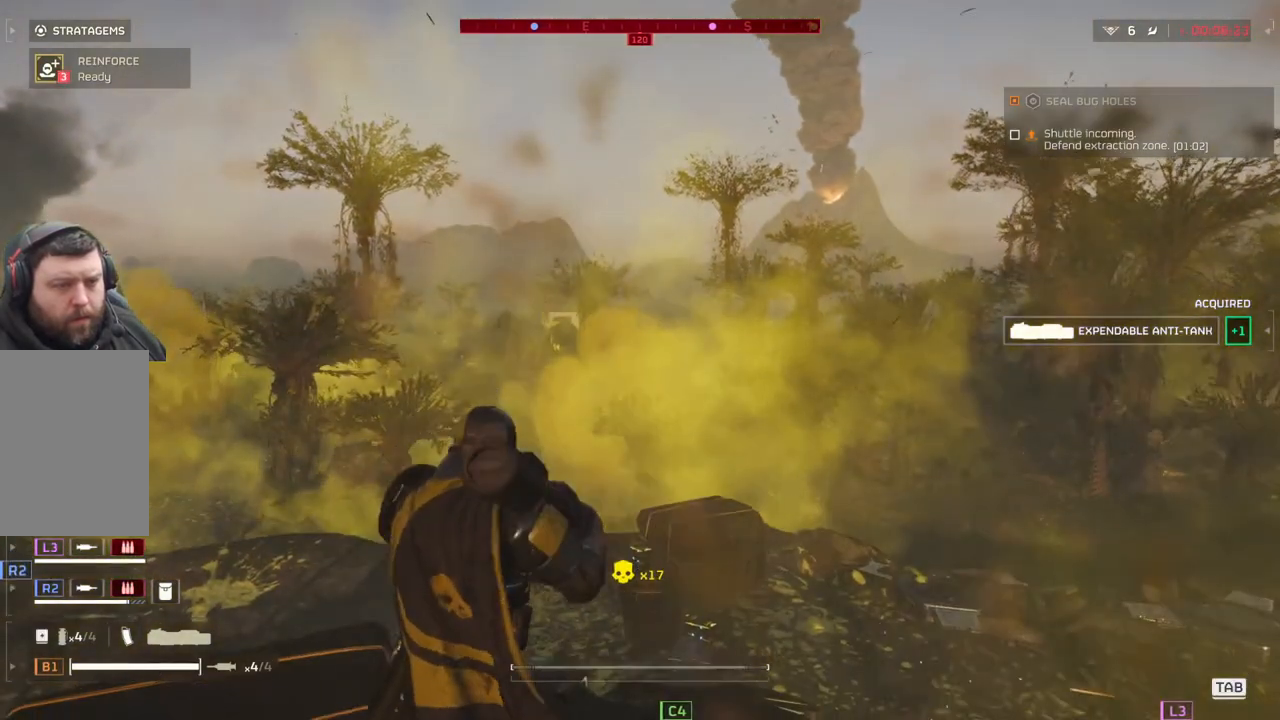
{"buttons": ["L2"], "left_stick": "center", "events": [[267, "L2", "down"]]}
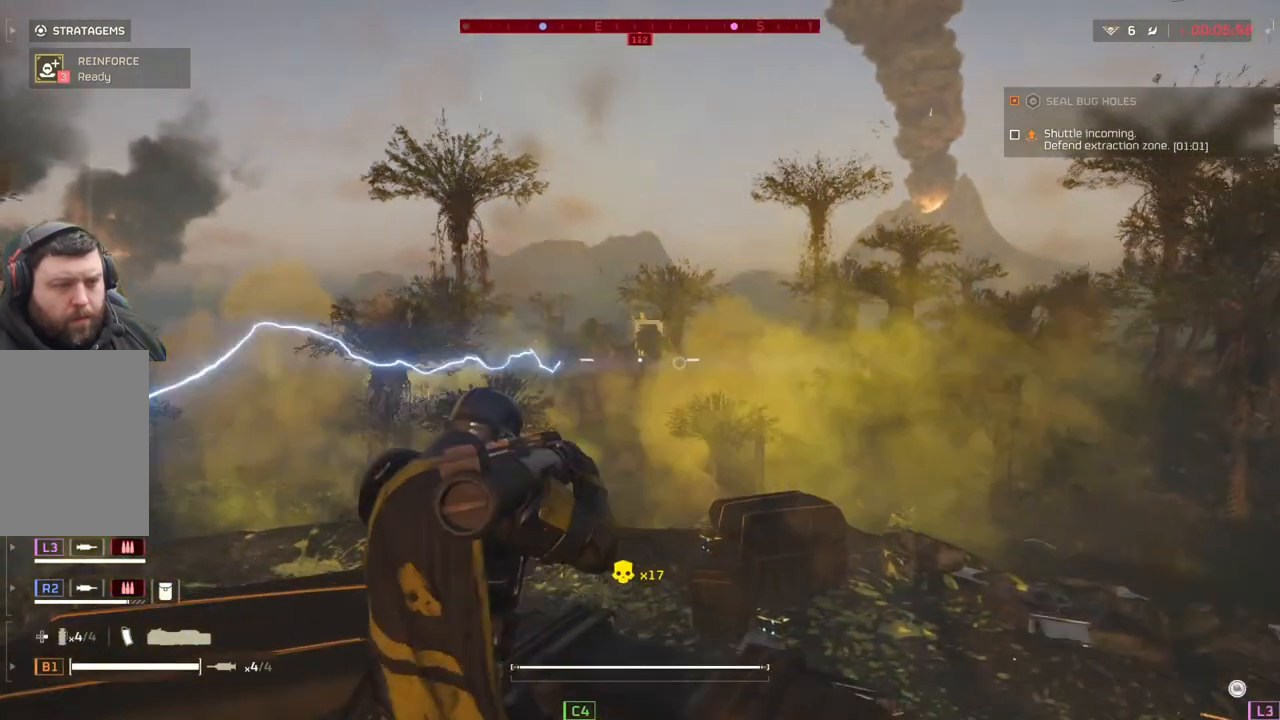
{"buttons": ["L2"], "left_stick": "center", "events": []}
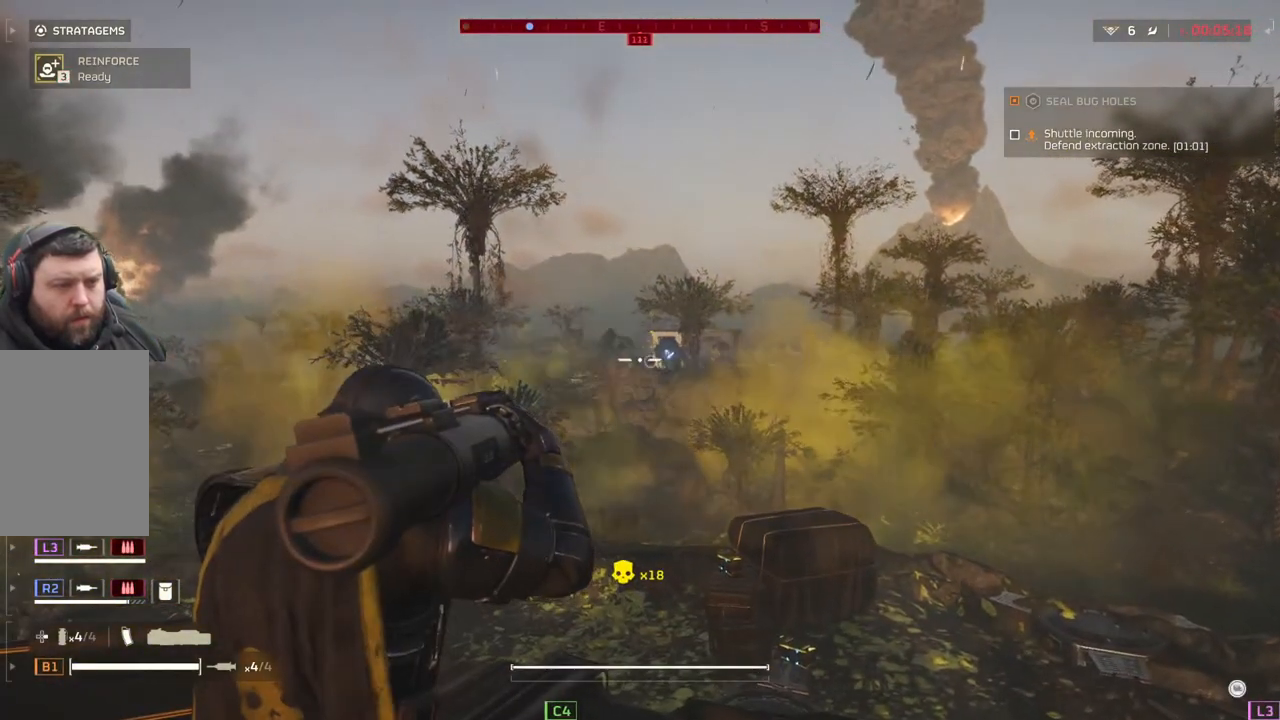
{"buttons": ["L2"], "left_stick": "center", "events": []}
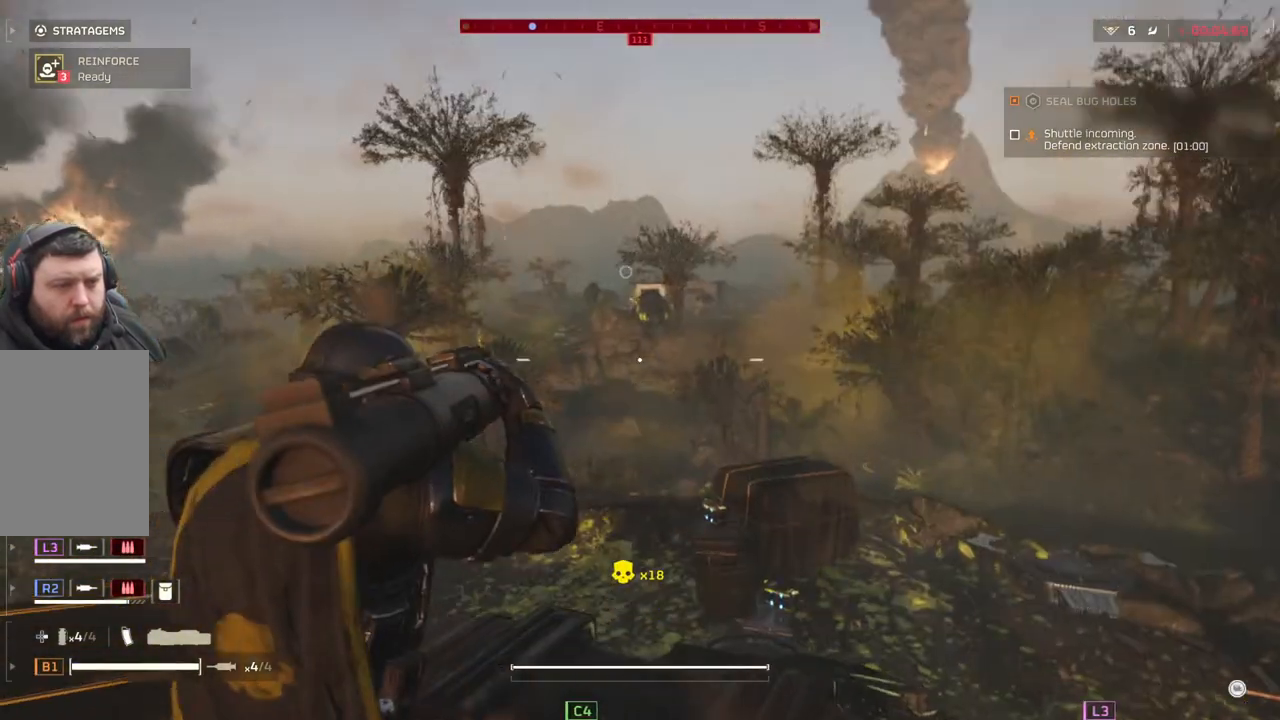
{"buttons": ["L2"], "left_stick": "center", "events": []}
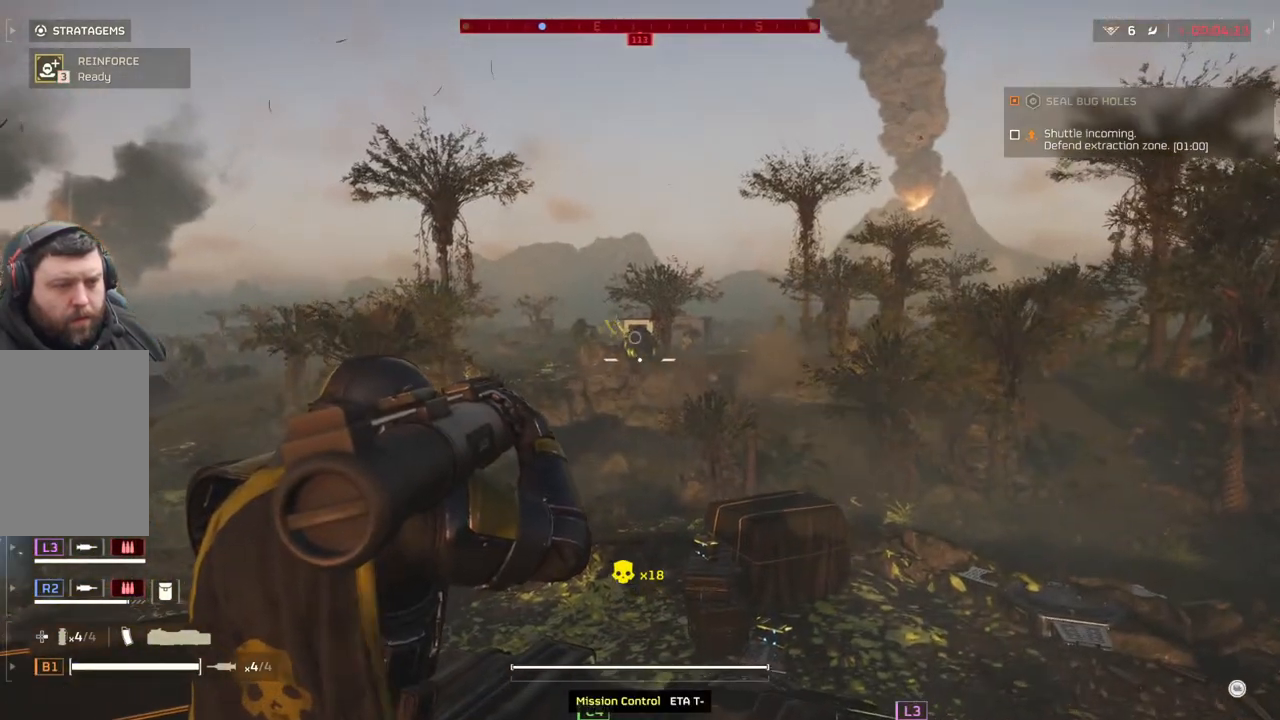
{"buttons": [], "left_stick": "center", "events": [[433, "L2", "up"]]}
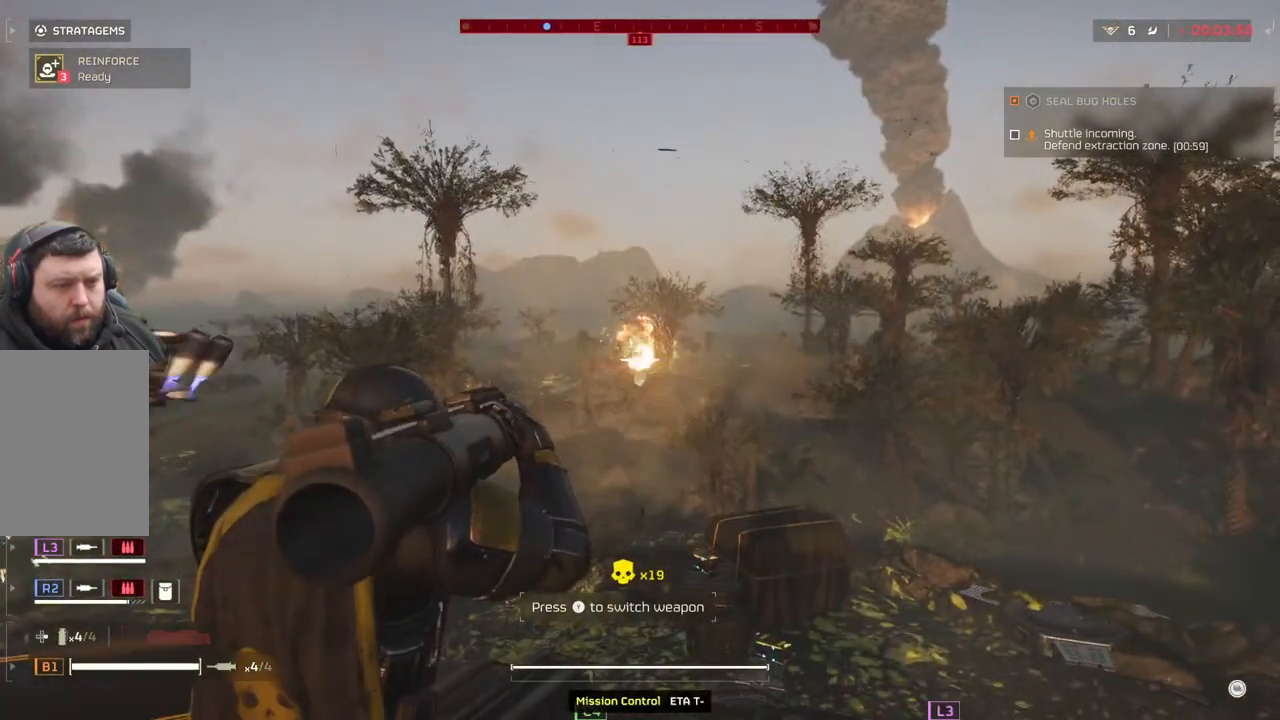
{"buttons": [], "left_stick": "center", "events": []}
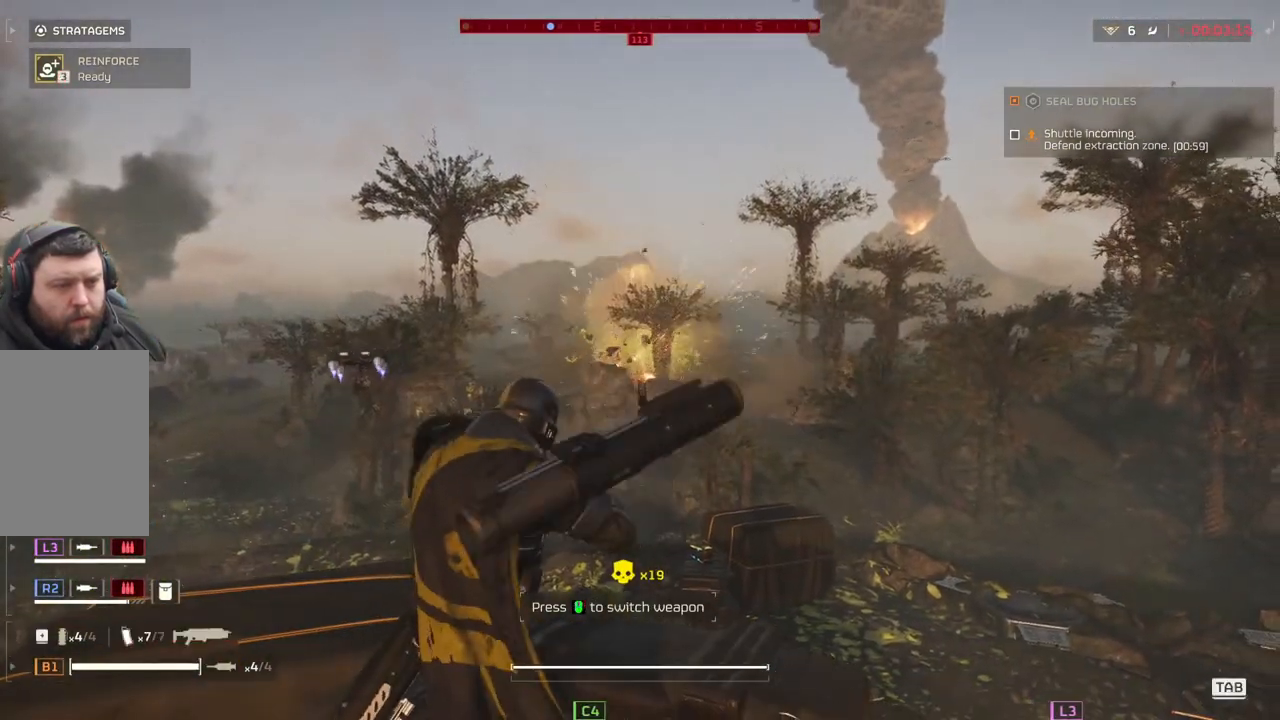
{"buttons": [], "left_stick": "center", "events": []}
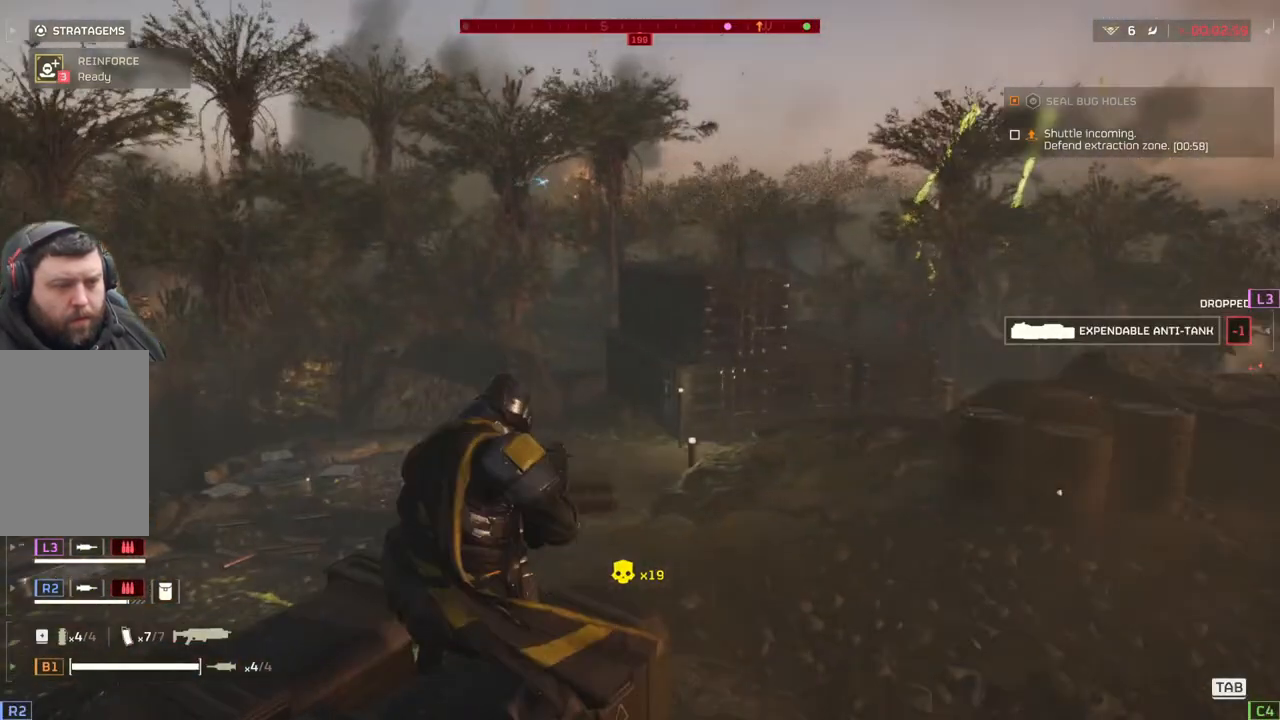
{"buttons": [], "left_stick": "up", "events": [[167, "left_stick", "up"], [233, "L3", "down"], [333, "L3", "up"]]}